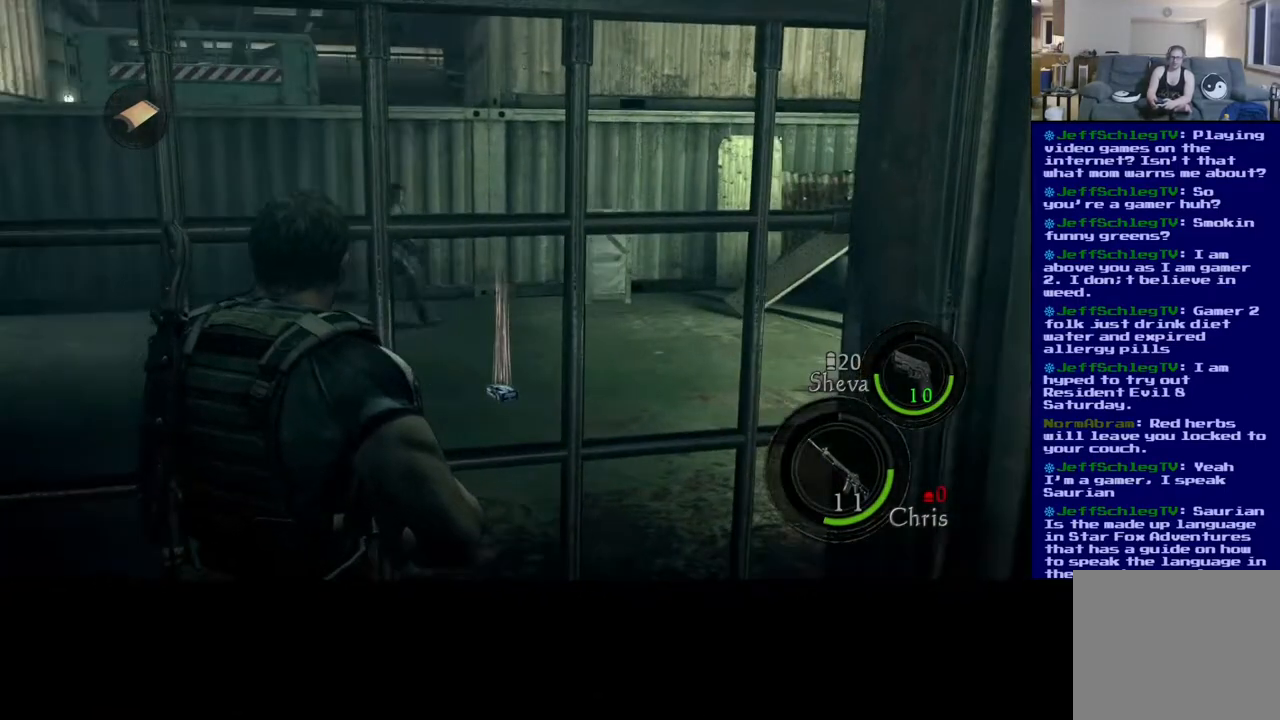
Gameplay with a controller (Xbox layout); each line is a JSON object with the inputs held at the frame after it. "events" lists button and stick changes between this image and that frame as [ms after this image, input, new state], when the widget could be followed in between.
{"buttons": [], "left_stick": "center", "right_stick": "center", "events": []}
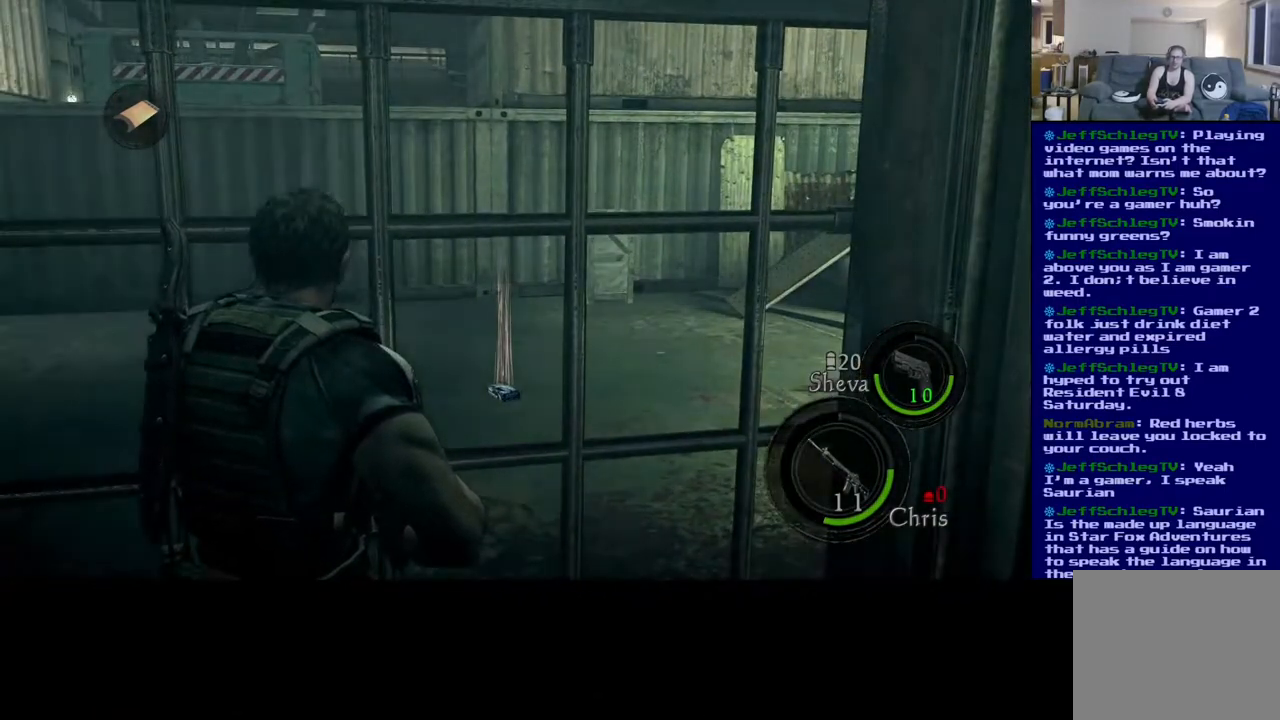
{"buttons": [], "left_stick": "up", "right_stick": "center", "events": [[33, "right_stick", "right"], [200, "right_stick", "center"], [283, "right_stick", "left"], [500, "left_stick", "up"], [500, "right_stick", "center"]]}
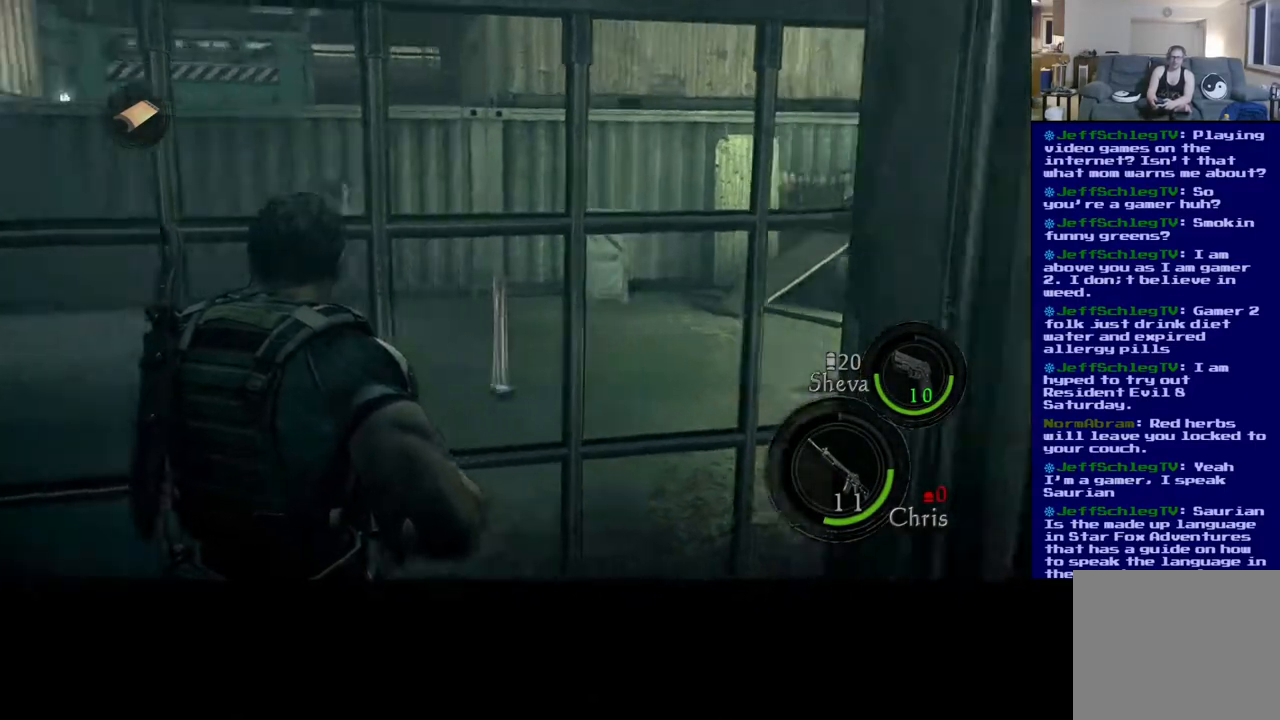
{"buttons": [], "left_stick": "center", "right_stick": "center", "events": [[150, "left_stick", "up-right"], [383, "left_stick", "center"]]}
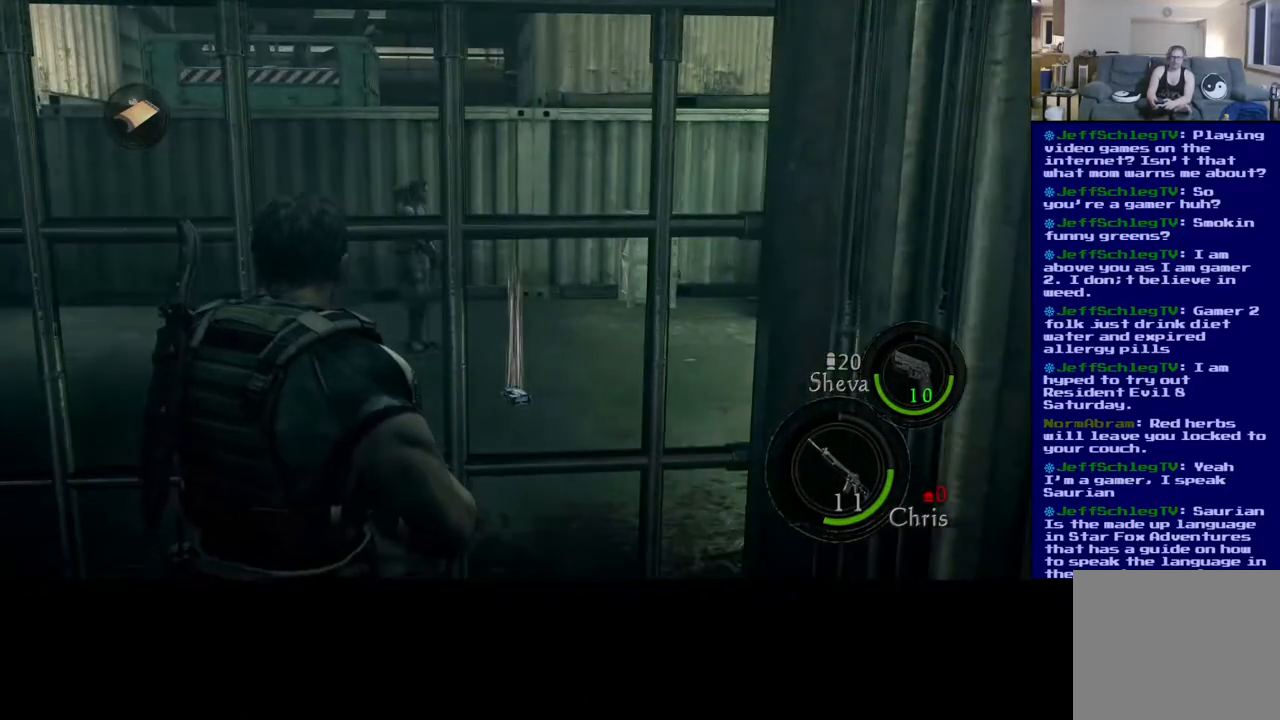
{"buttons": [], "left_stick": "center", "right_stick": "center", "events": []}
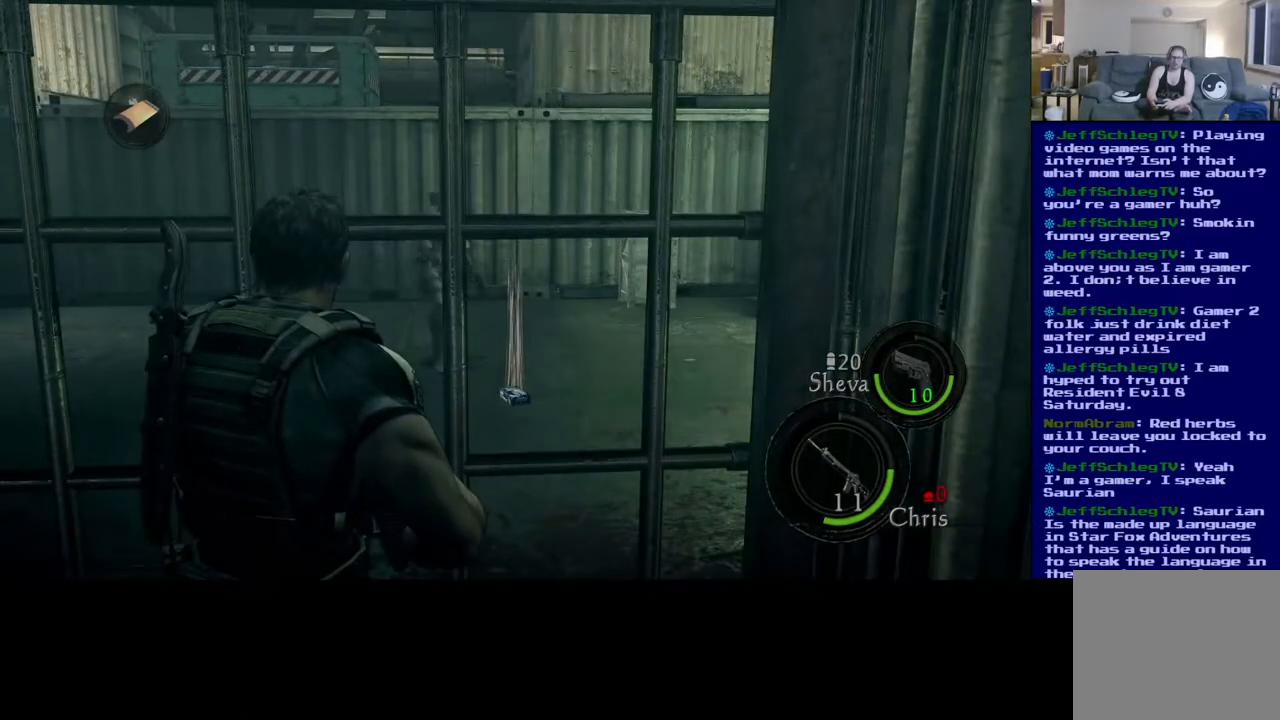
{"buttons": [], "left_stick": "center", "right_stick": "center", "events": []}
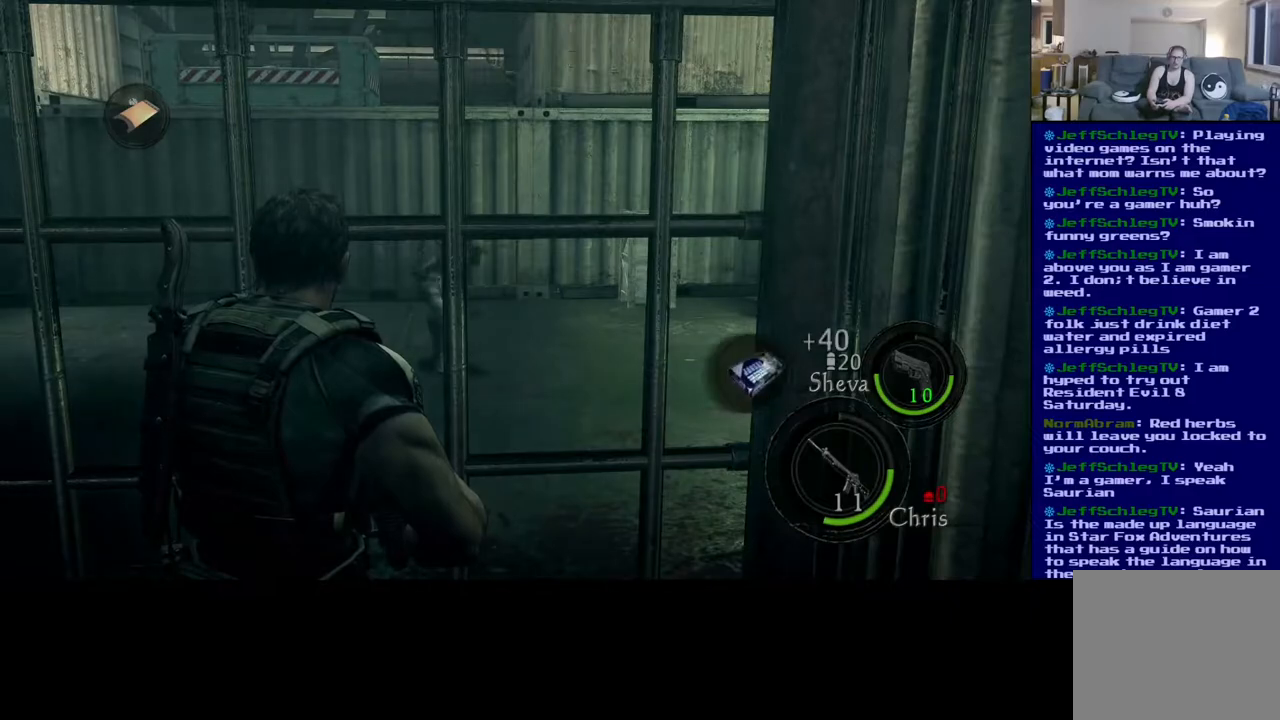
{"buttons": [], "left_stick": "up-left", "right_stick": "center", "events": [[417, "left_stick", "up-left"]]}
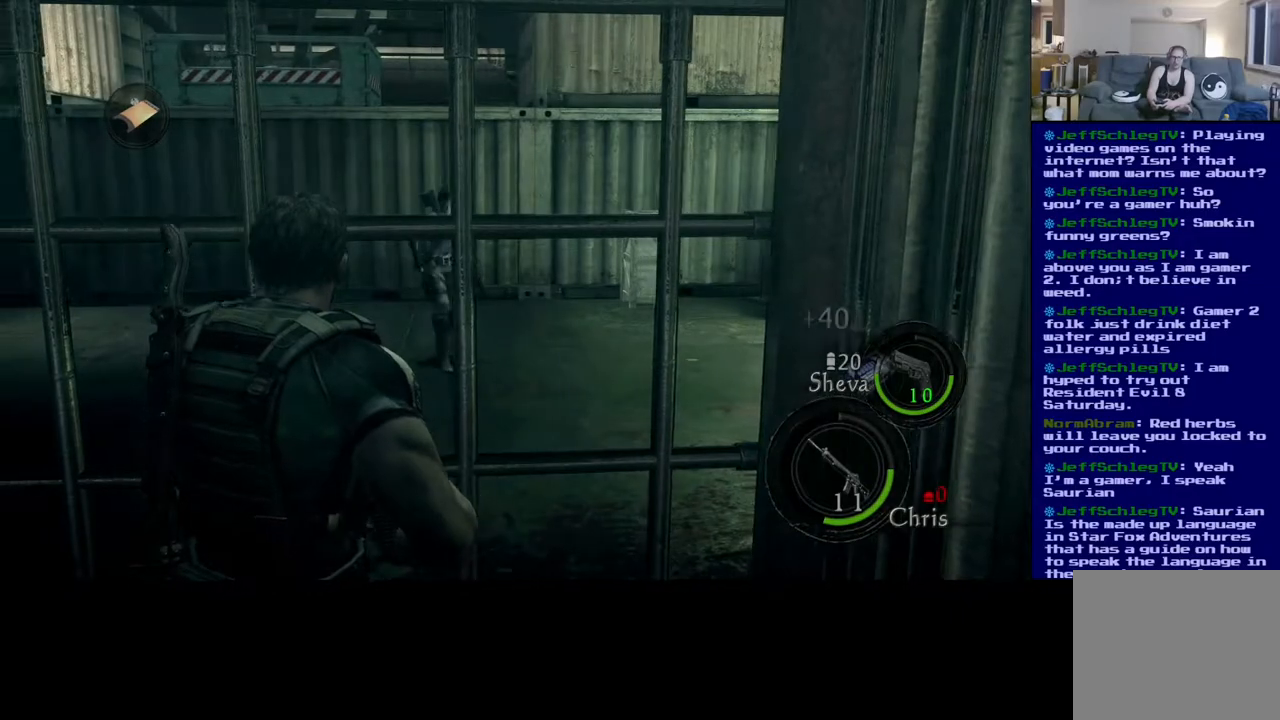
{"buttons": [], "left_stick": "center", "right_stick": "center", "events": [[300, "left_stick", "center"]]}
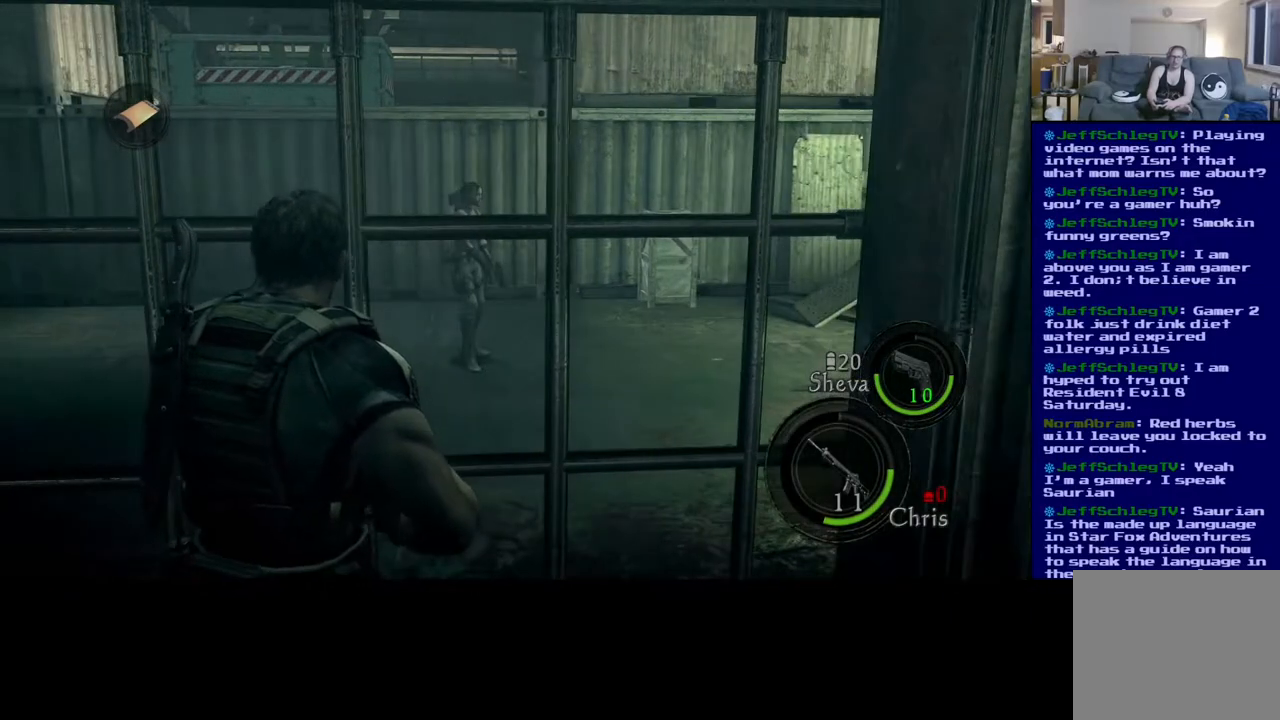
{"buttons": [], "left_stick": "center", "right_stick": "center", "events": []}
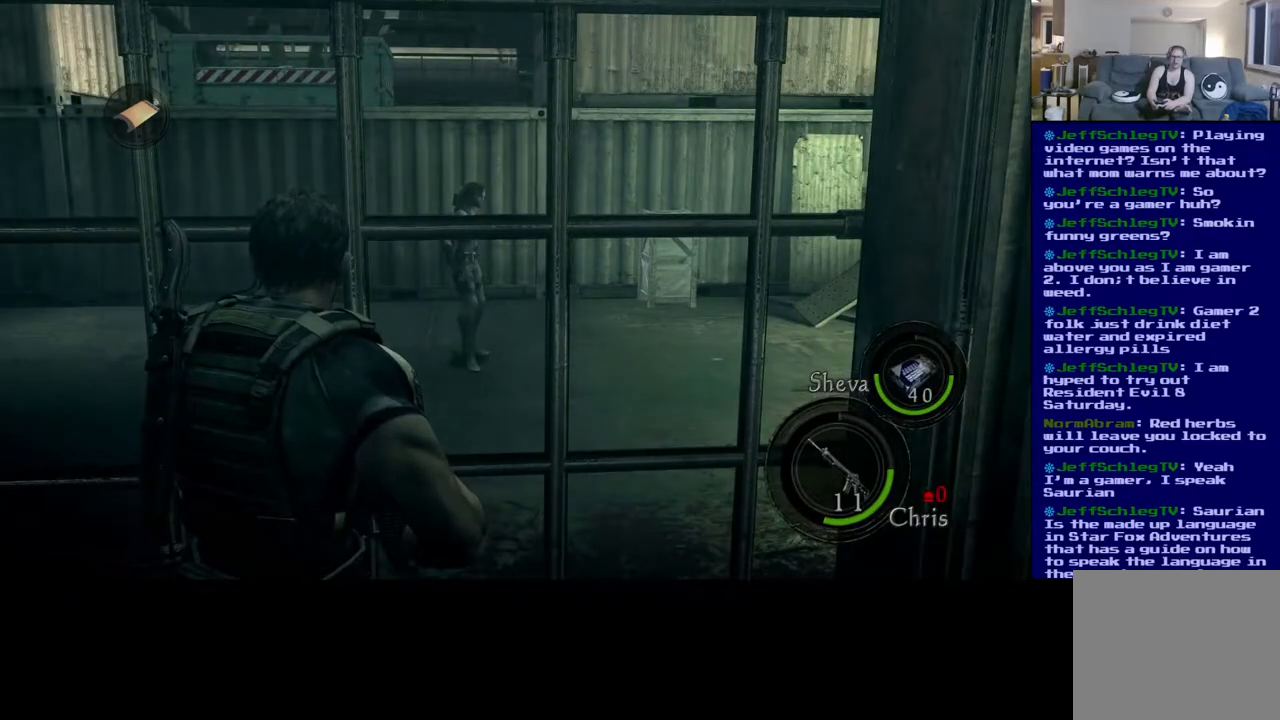
{"buttons": [], "left_stick": "center", "right_stick": "center", "events": []}
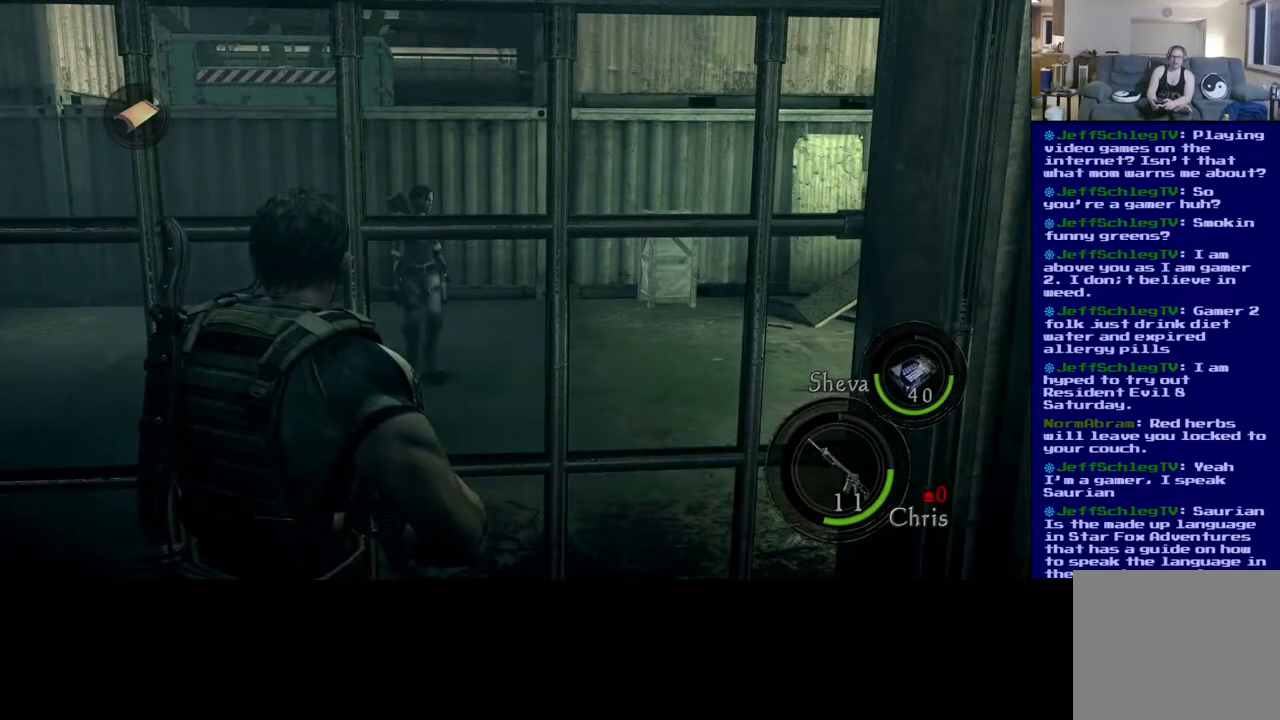
{"buttons": [], "left_stick": "center", "right_stick": "center", "events": []}
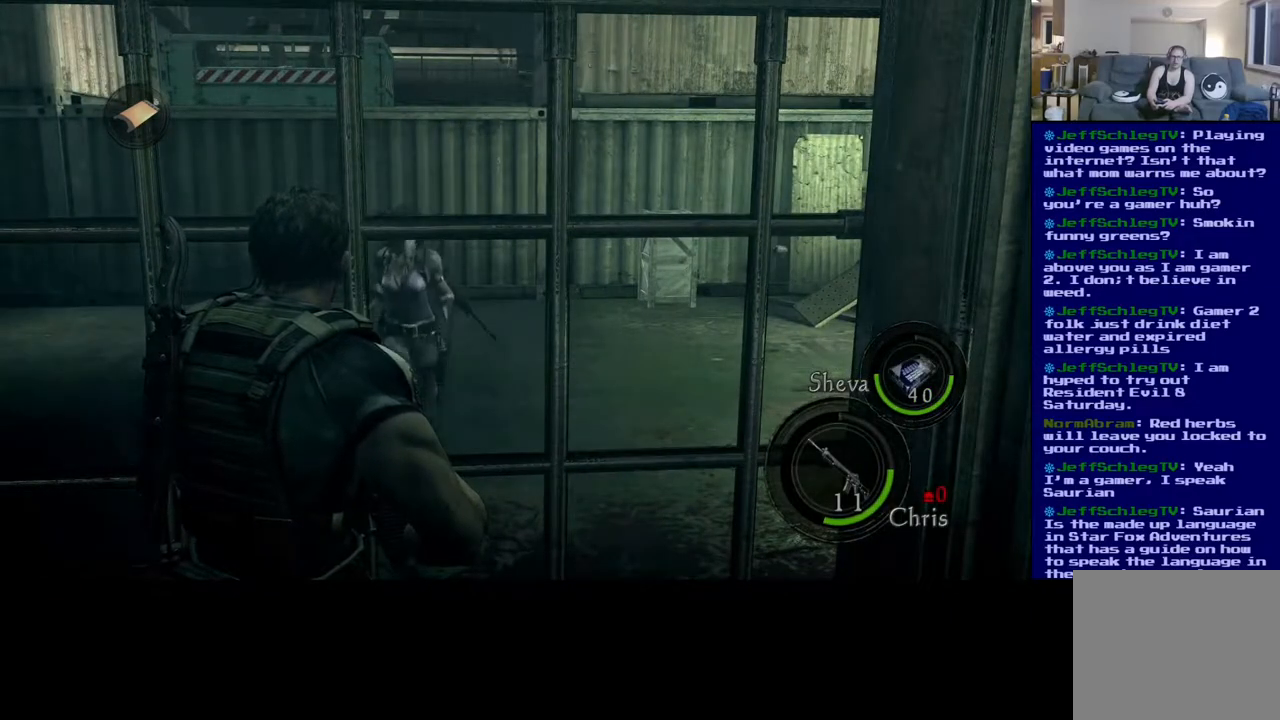
{"buttons": [], "left_stick": "center", "right_stick": "center", "events": []}
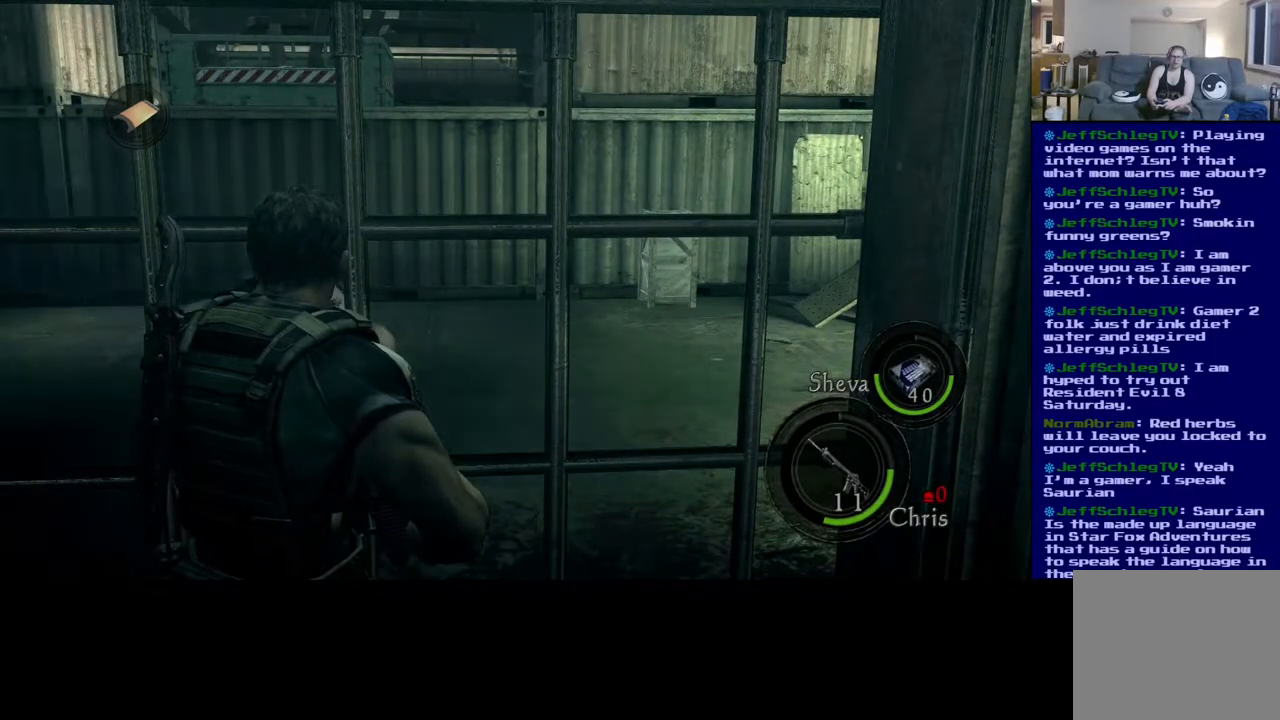
{"buttons": [], "left_stick": "center", "right_stick": "down-left", "events": [[483, "right_stick", "down-left"]]}
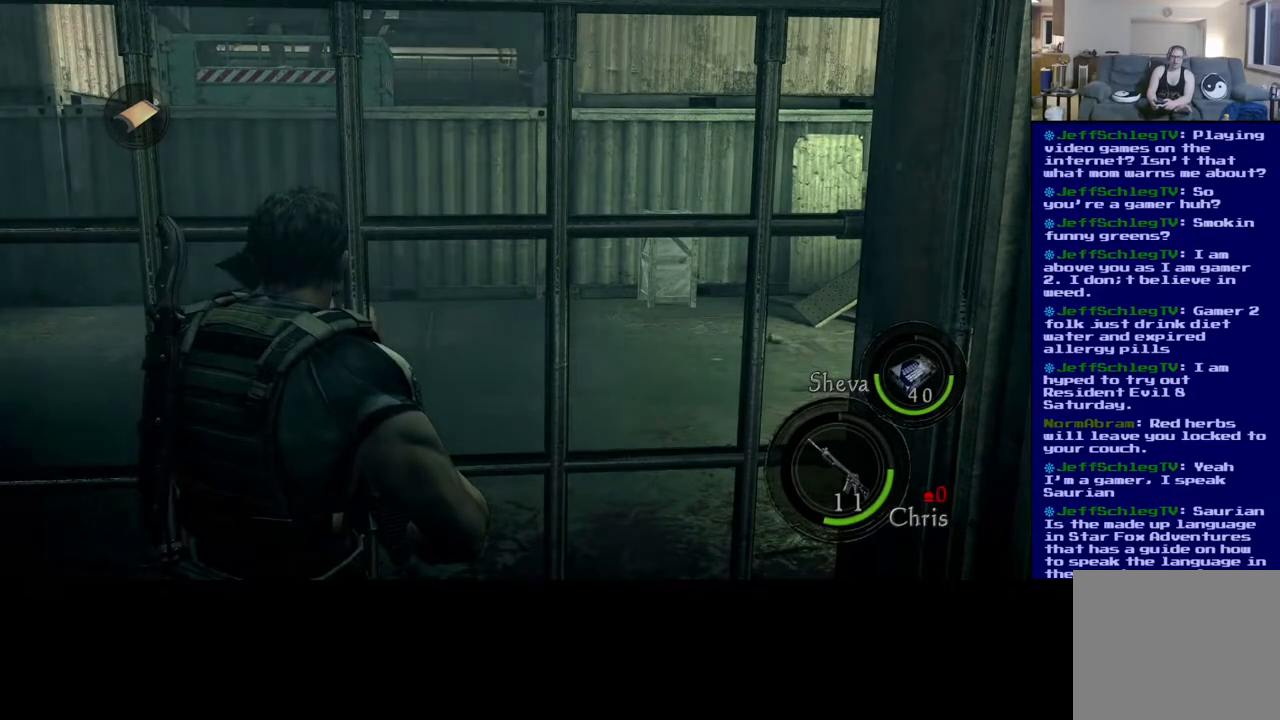
{"buttons": [], "left_stick": "center", "right_stick": "center", "events": [[200, "right_stick", "center"]]}
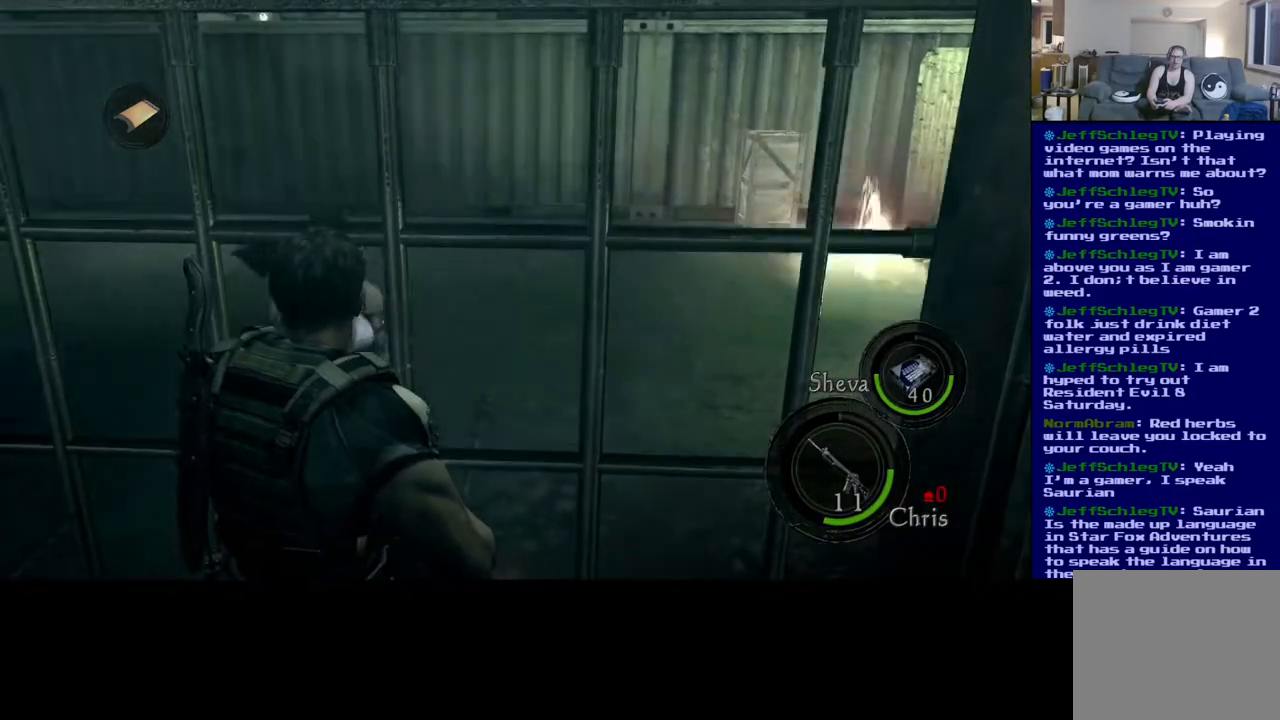
{"buttons": [], "left_stick": "center", "right_stick": "center", "events": []}
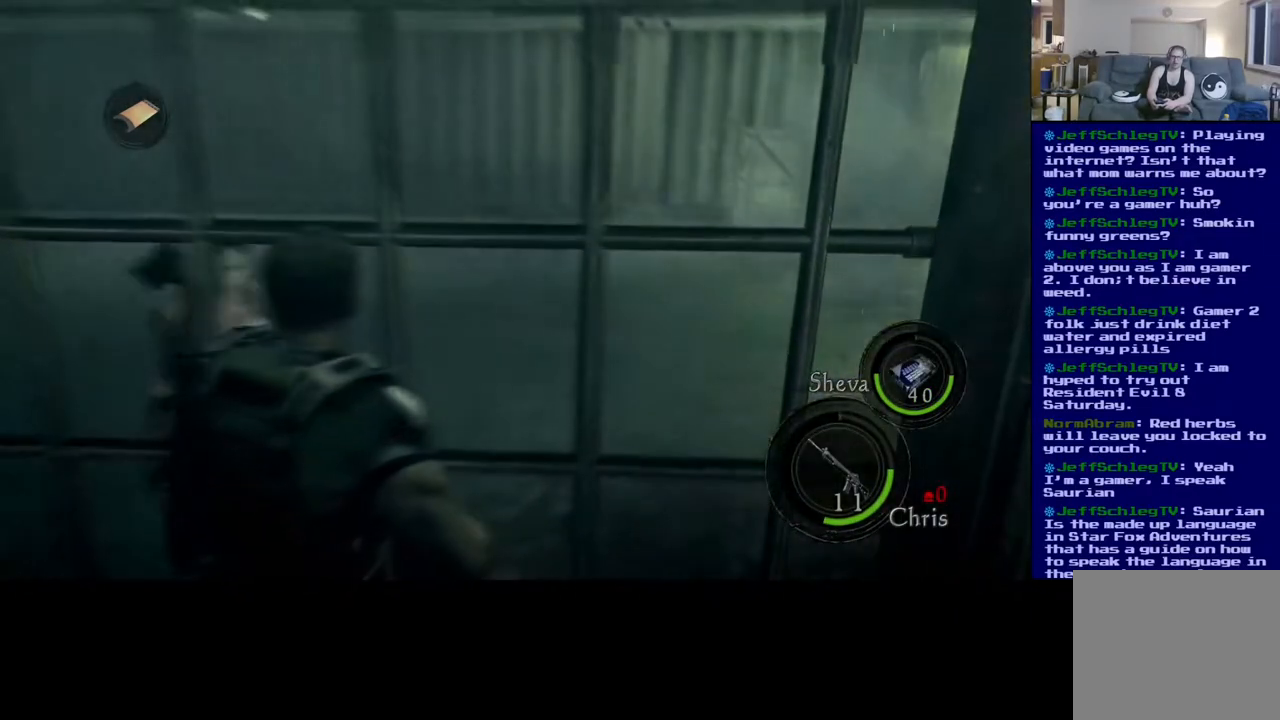
{"buttons": [], "left_stick": "center", "right_stick": "center", "events": []}
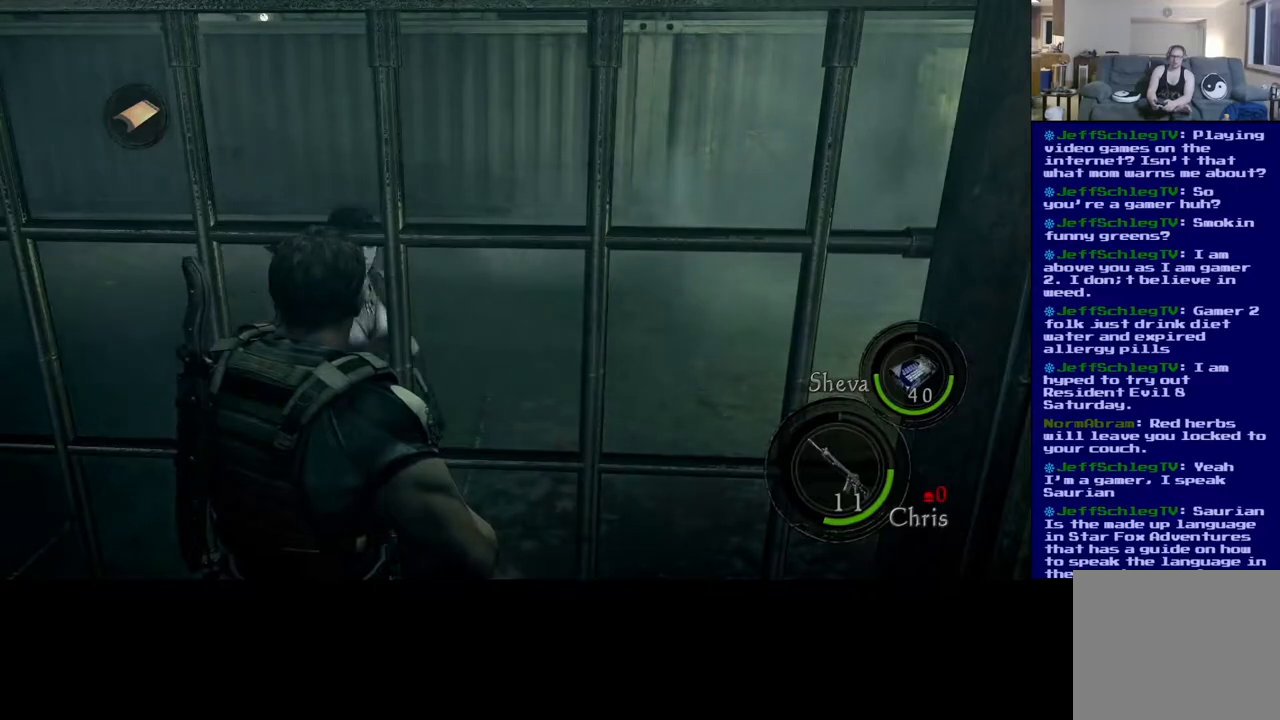
{"buttons": [], "left_stick": "center", "right_stick": "center", "events": []}
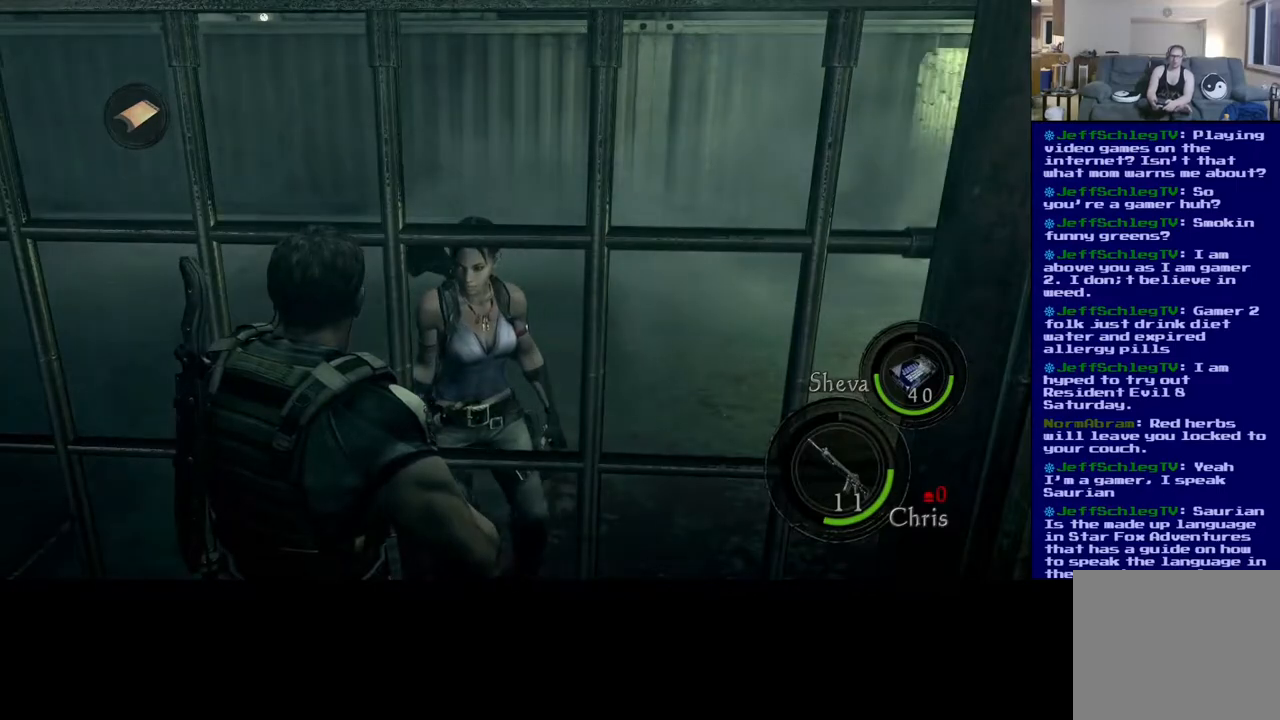
{"buttons": [], "left_stick": "center", "right_stick": "center", "events": [[67, "Y", "down"], [200, "Y", "up"]]}
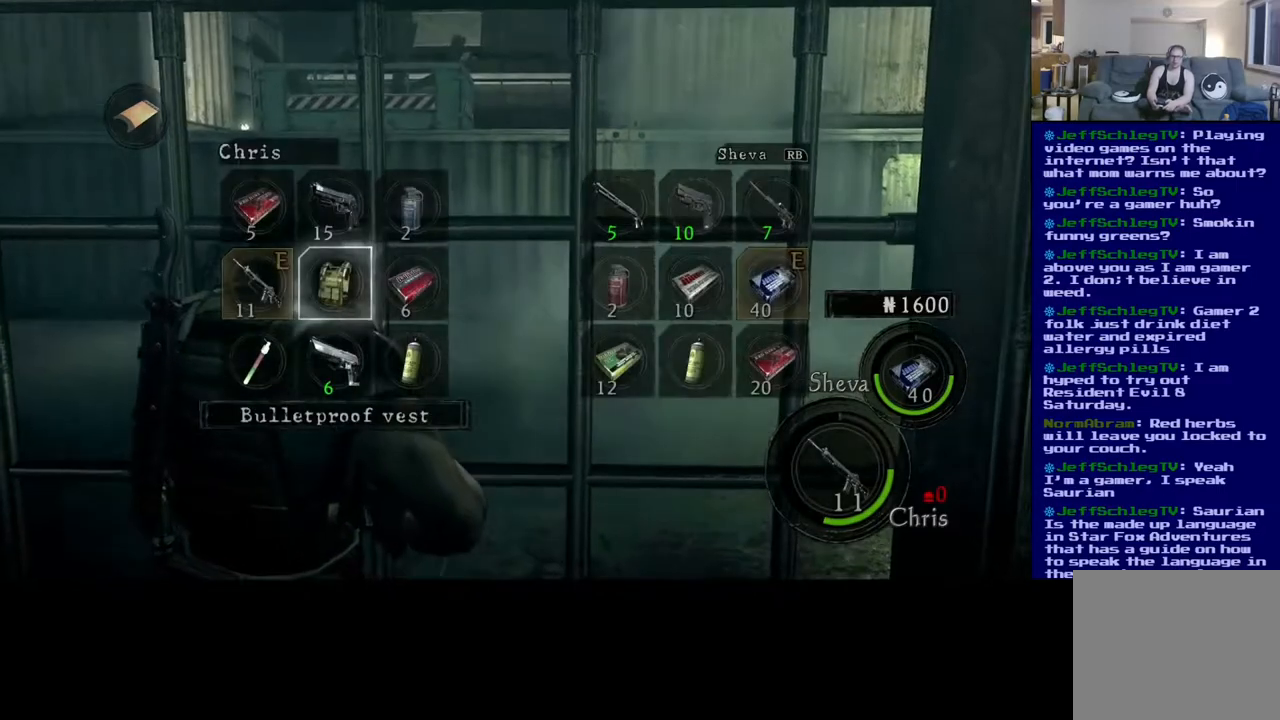
{"buttons": [], "left_stick": "center", "right_stick": "center", "events": []}
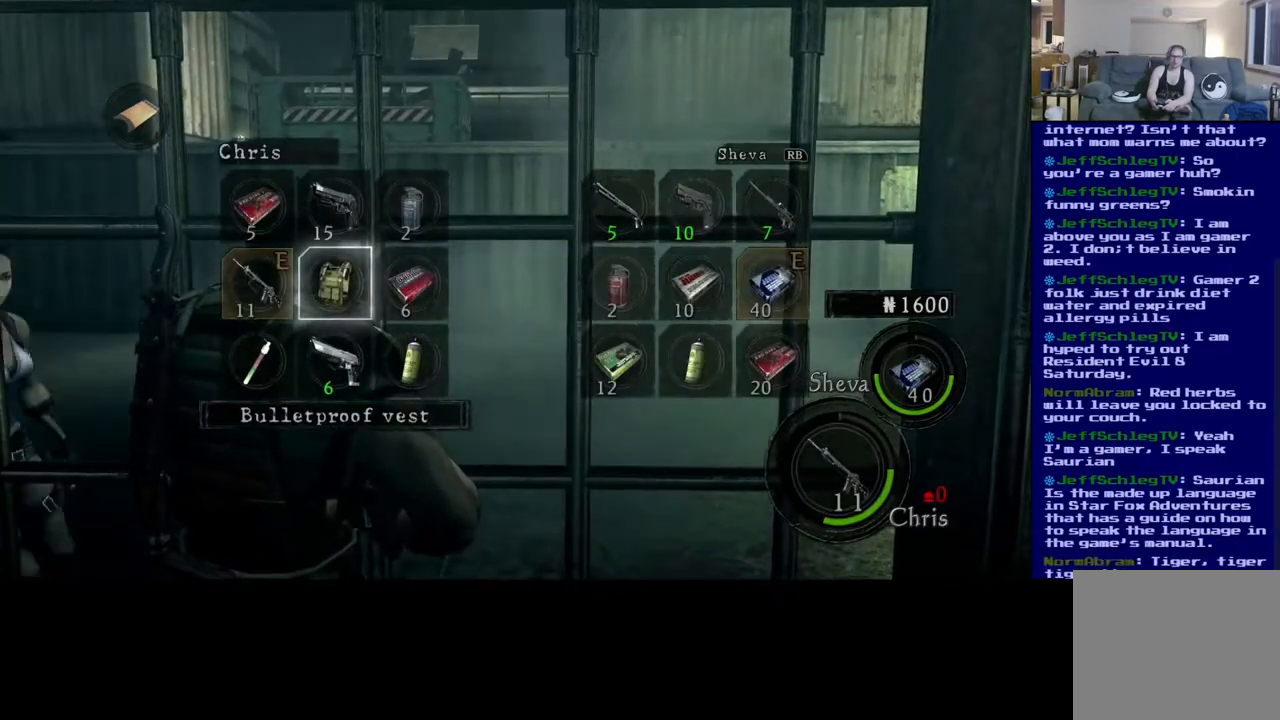
{"buttons": [], "left_stick": "center", "right_stick": "center", "events": []}
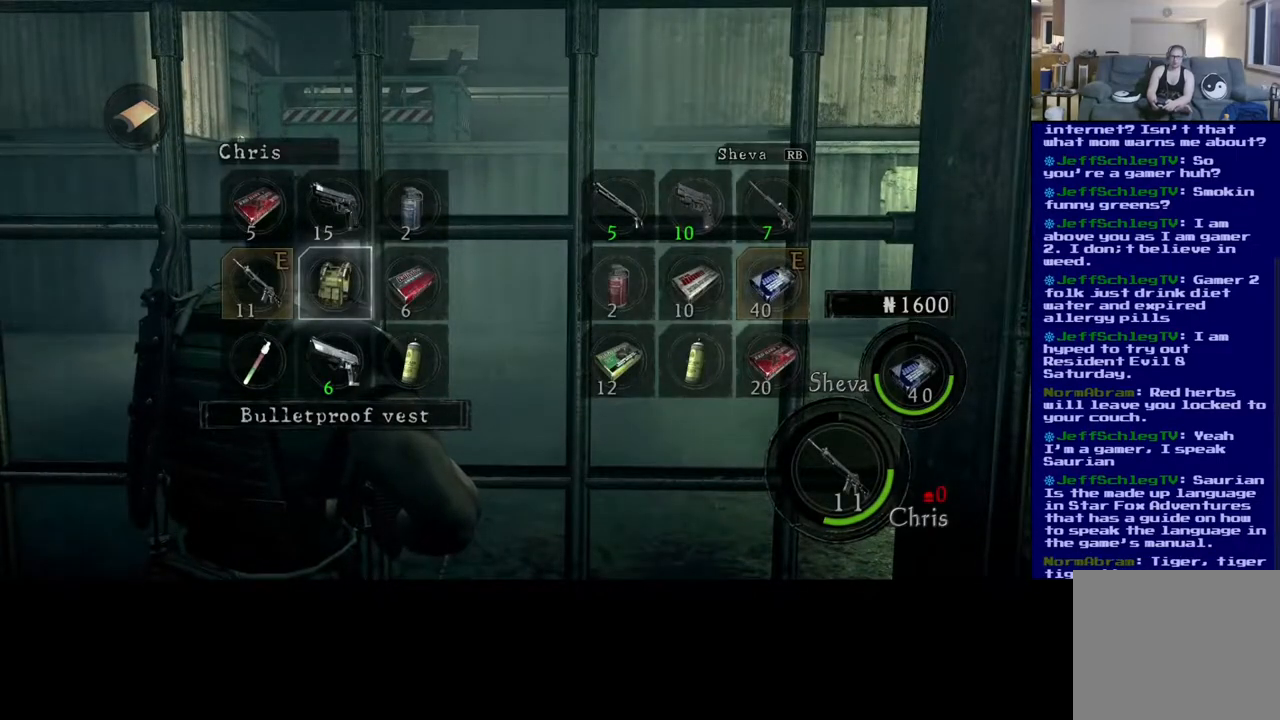
{"buttons": [], "left_stick": "center", "right_stick": "center", "events": []}
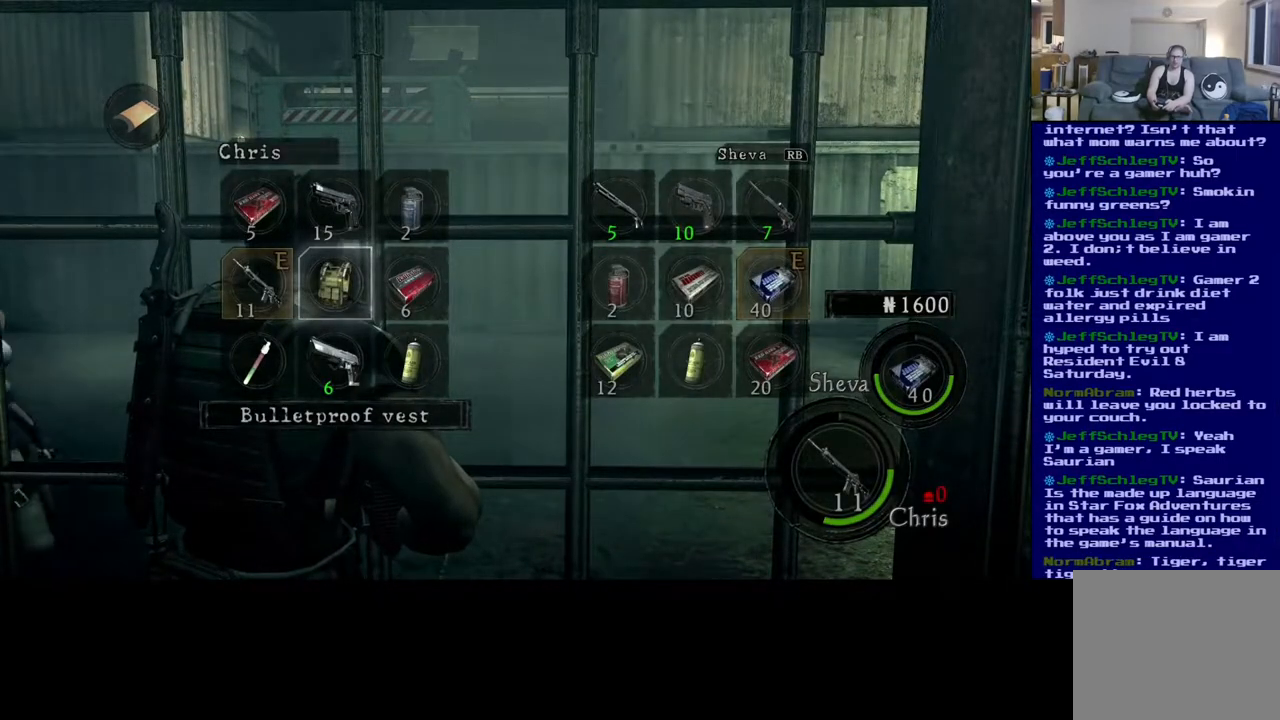
{"buttons": [], "left_stick": "right", "right_stick": "center", "events": [[467, "left_stick", "right"]]}
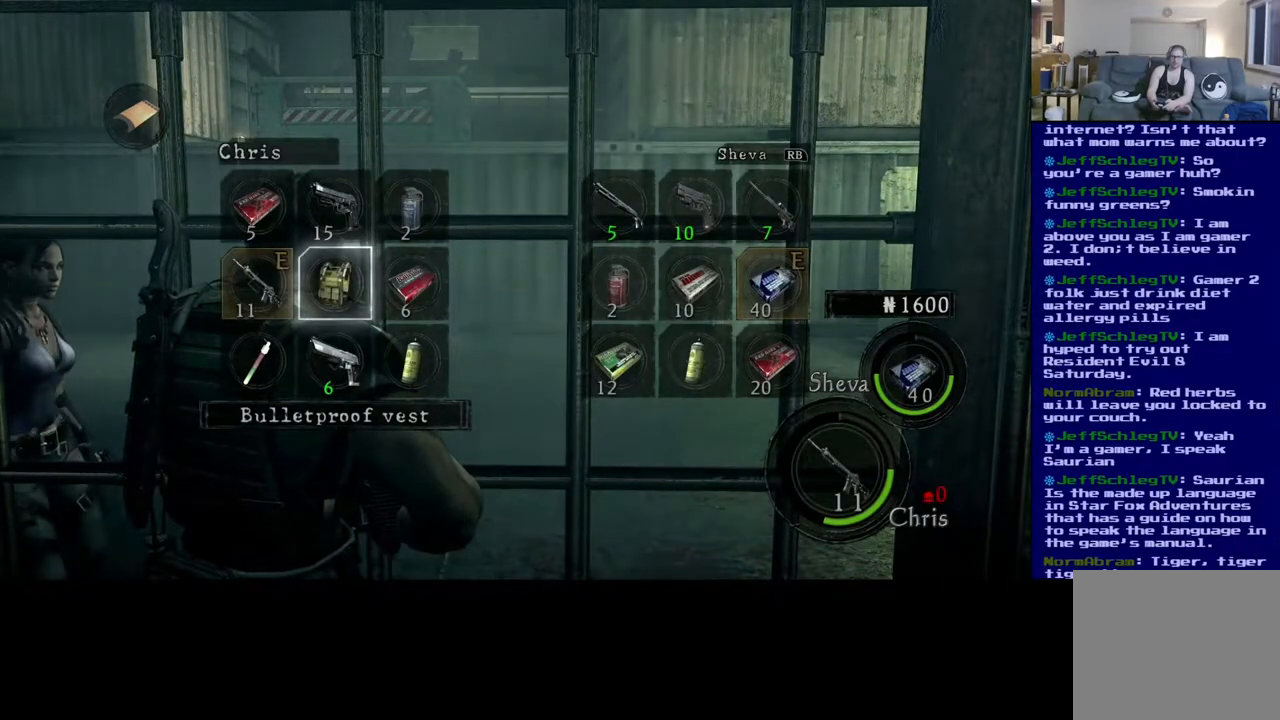
{"buttons": ["Y"], "left_stick": "center", "right_stick": "center", "events": [[50, "left_stick", "center"], [383, "Y", "down"]]}
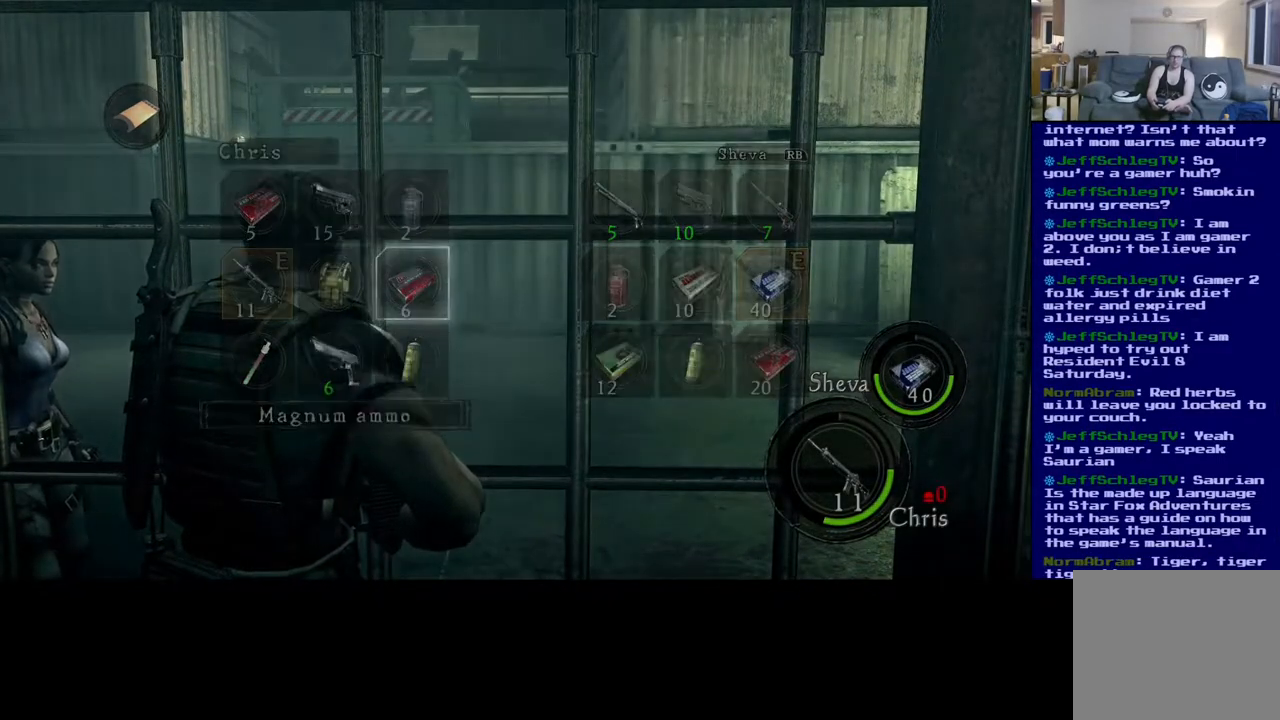
{"buttons": [], "left_stick": "left", "right_stick": "center", "events": [[33, "Y", "up"], [433, "left_stick", "left"]]}
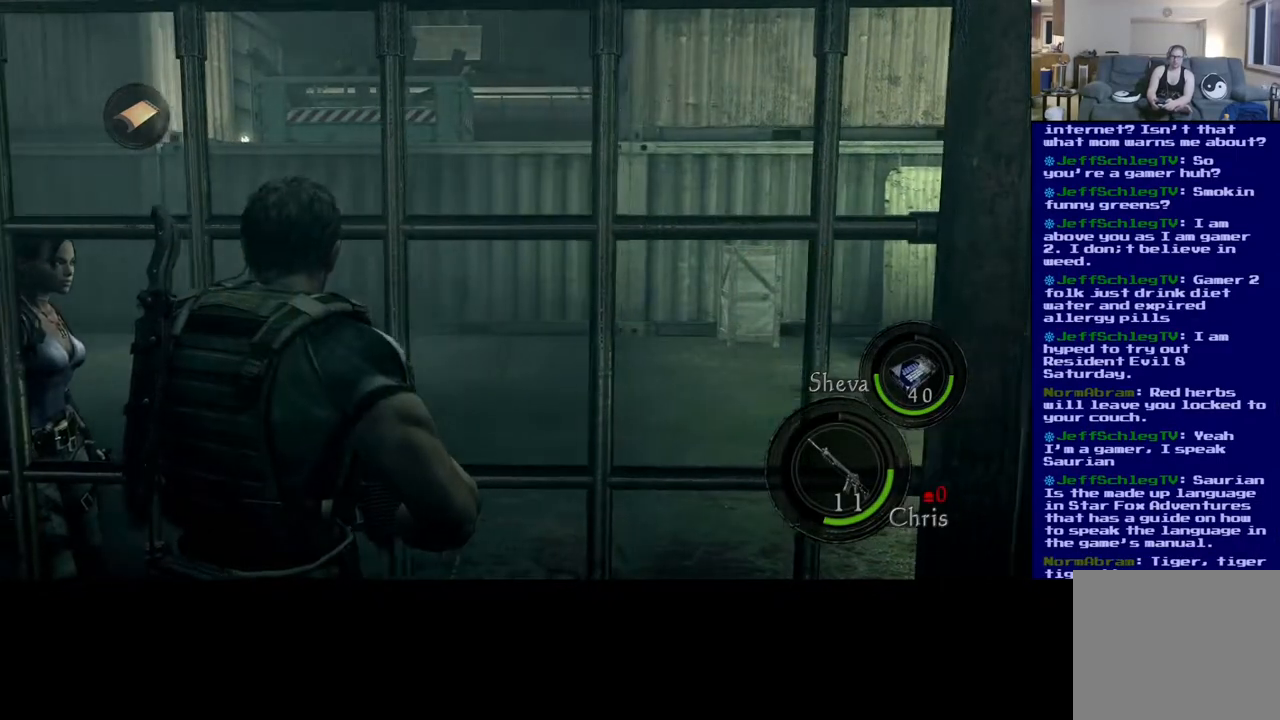
{"buttons": [], "left_stick": "left", "right_stick": "center", "events": []}
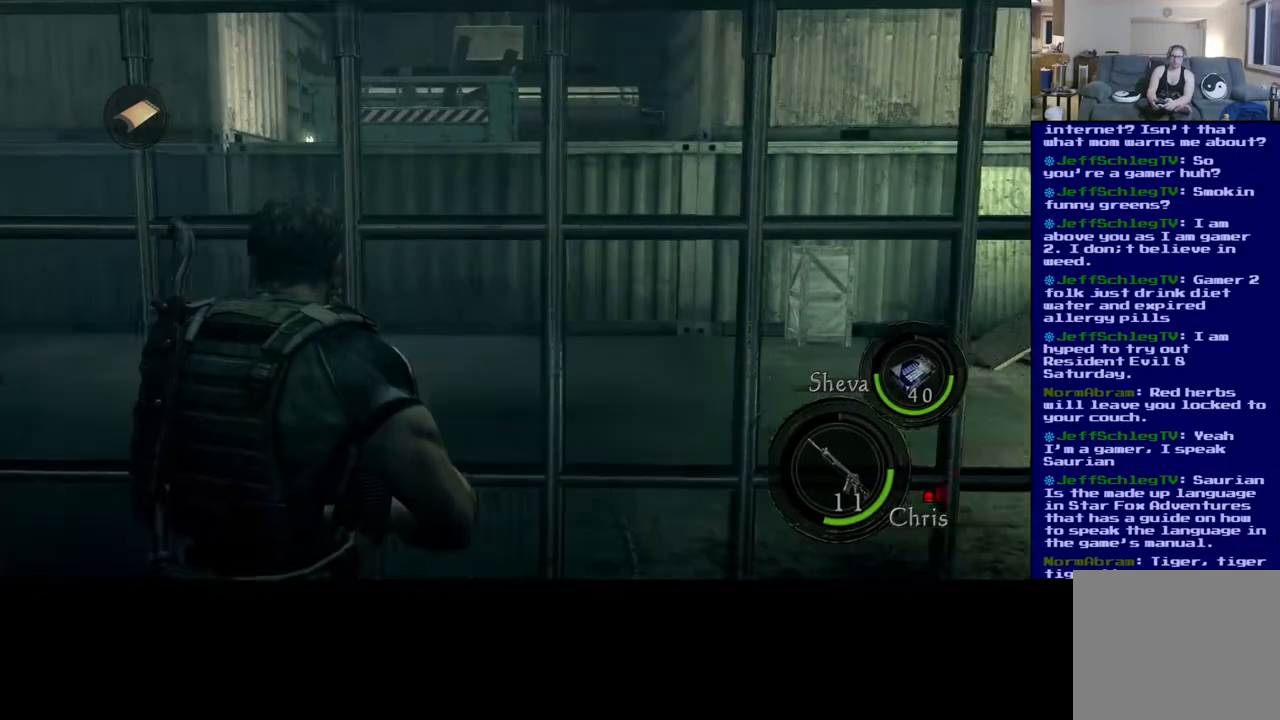
{"buttons": [], "left_stick": "center", "right_stick": "center", "events": [[50, "left_stick", "center"]]}
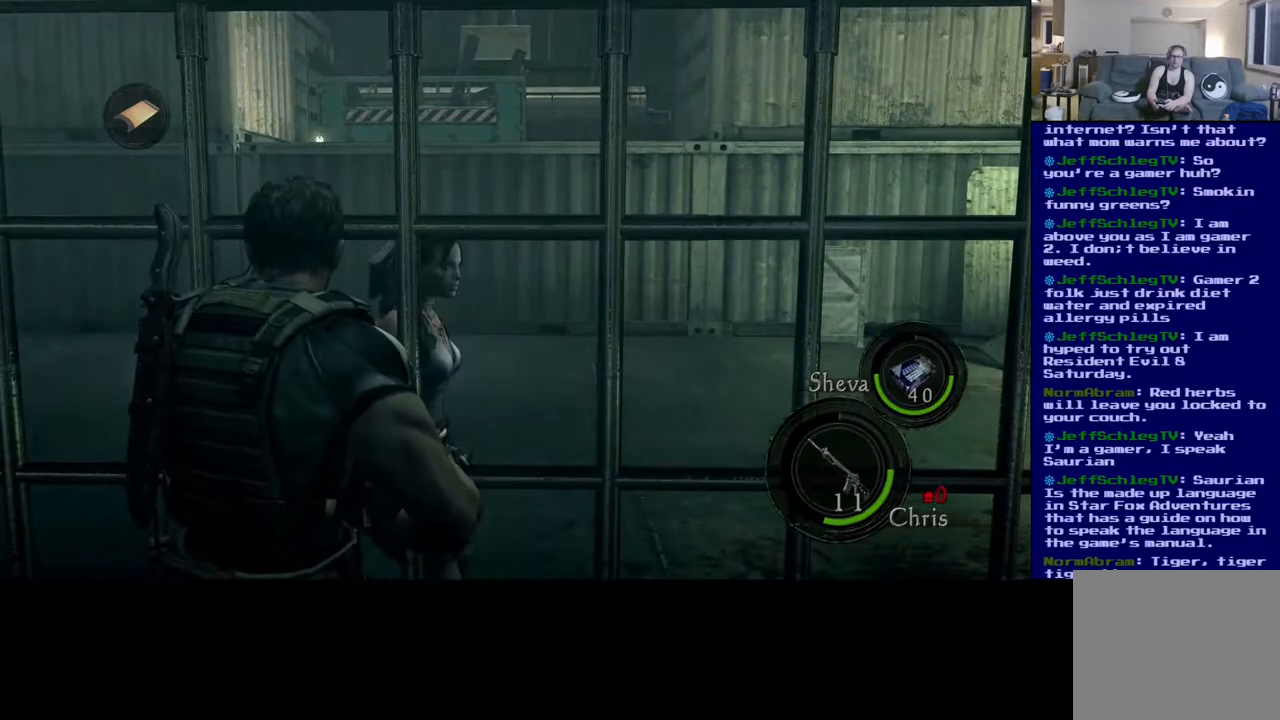
{"buttons": [], "left_stick": "center", "right_stick": "center", "events": []}
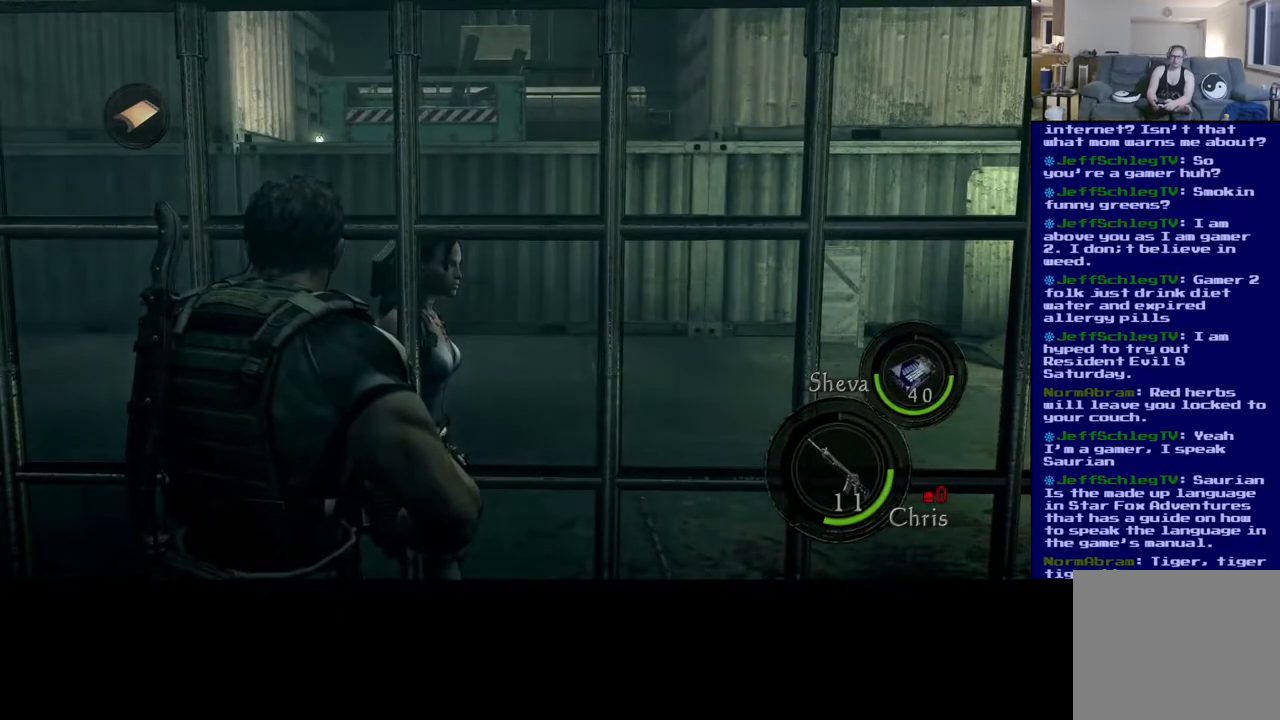
{"buttons": [], "left_stick": "center", "right_stick": "center", "events": [[17, "left_stick", "right"], [167, "left_stick", "center"]]}
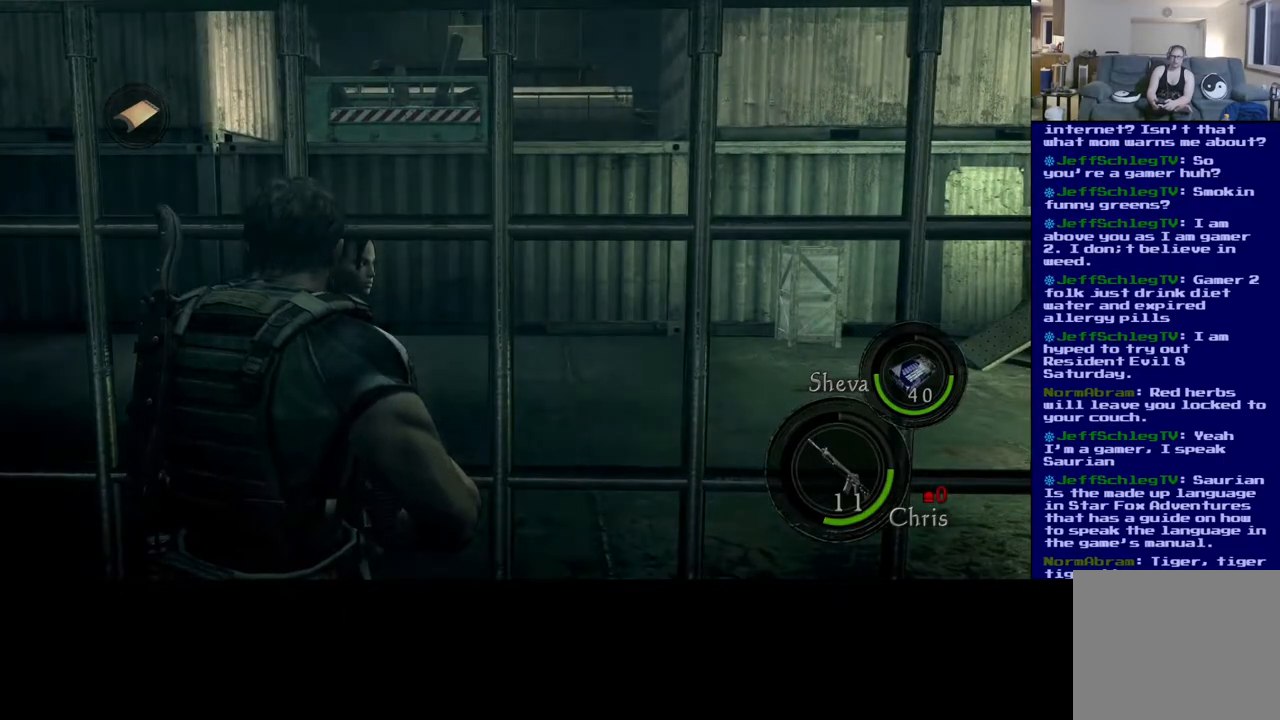
{"buttons": [], "left_stick": "center", "right_stick": "center", "events": []}
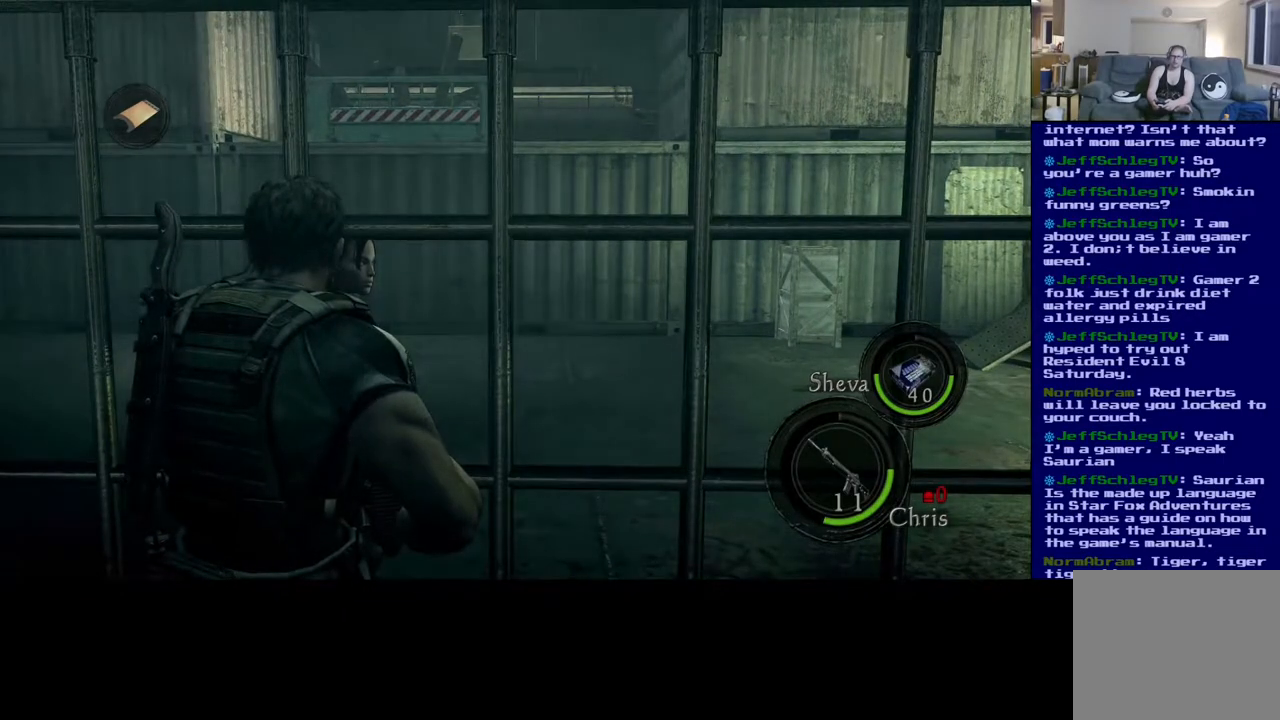
{"buttons": [], "left_stick": "center", "right_stick": "center", "events": []}